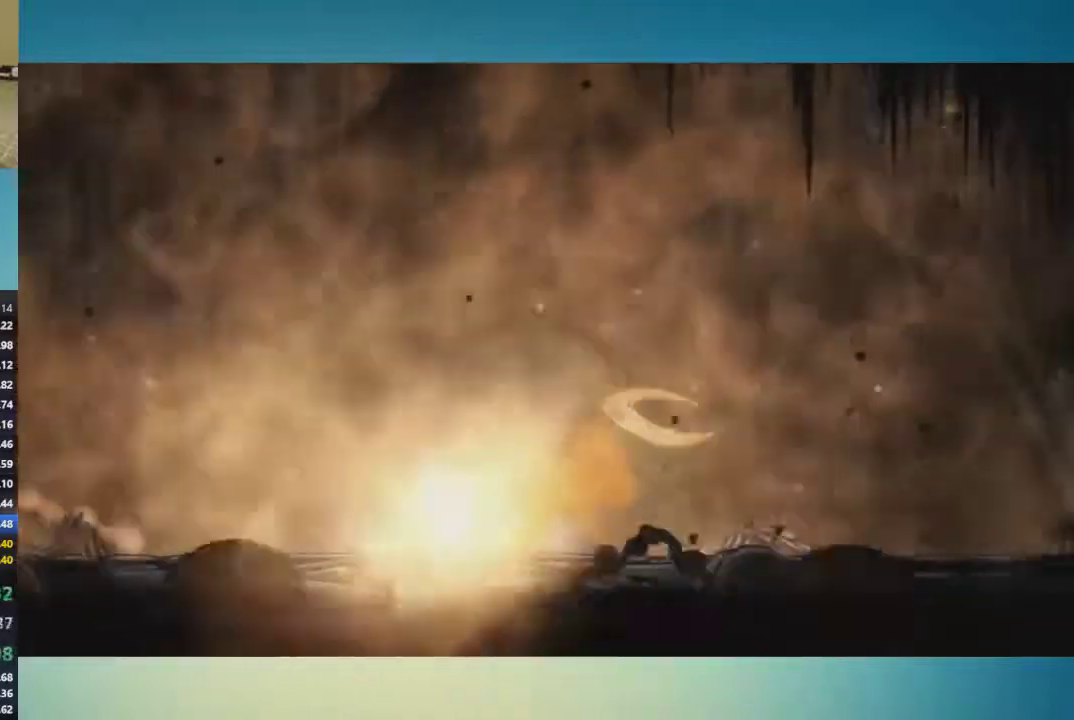
Gameplay with a controller (Xbox layout); each line is a JSON object with the inputs held at the frame after it. "events" lists button and stick changes between this image and that frame as [ms after this image, input, new state], when the widget could be followed in between. This overlay highlights the sticks when they move; stick clicks (L3 R3) are not distinguishable. Not read: L1 L2 L3 R1 R2 R3.
{"buttons": ["B"], "left_stick": "center", "right_stick": "center", "events": []}
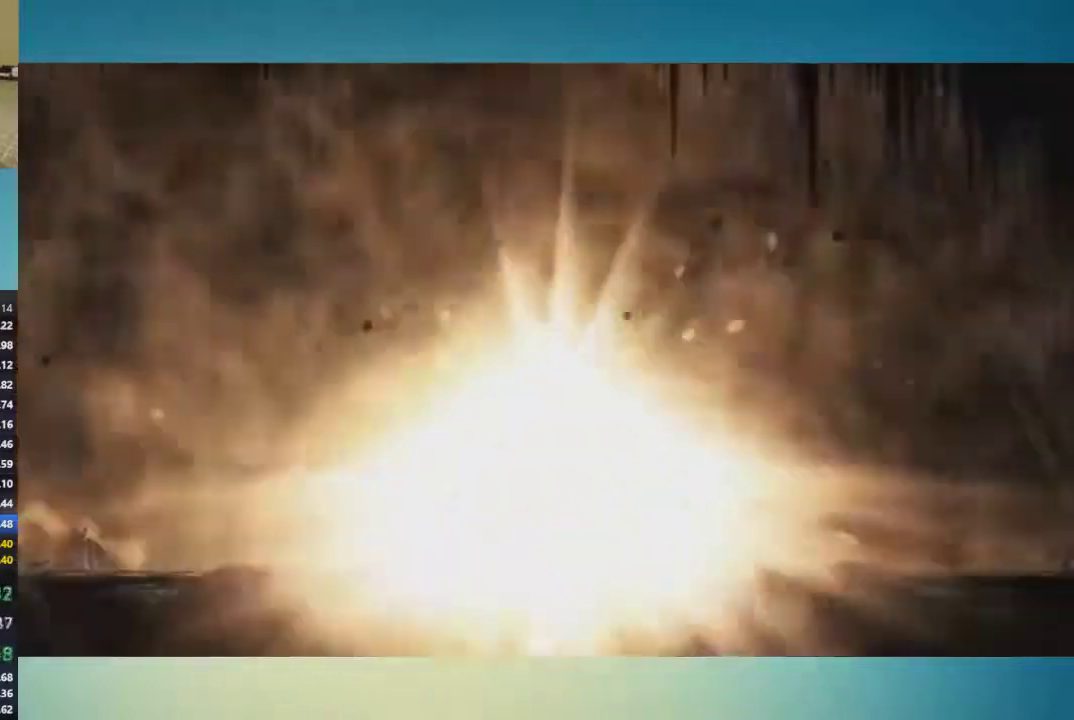
{"buttons": ["B"], "left_stick": "center", "right_stick": "center", "events": []}
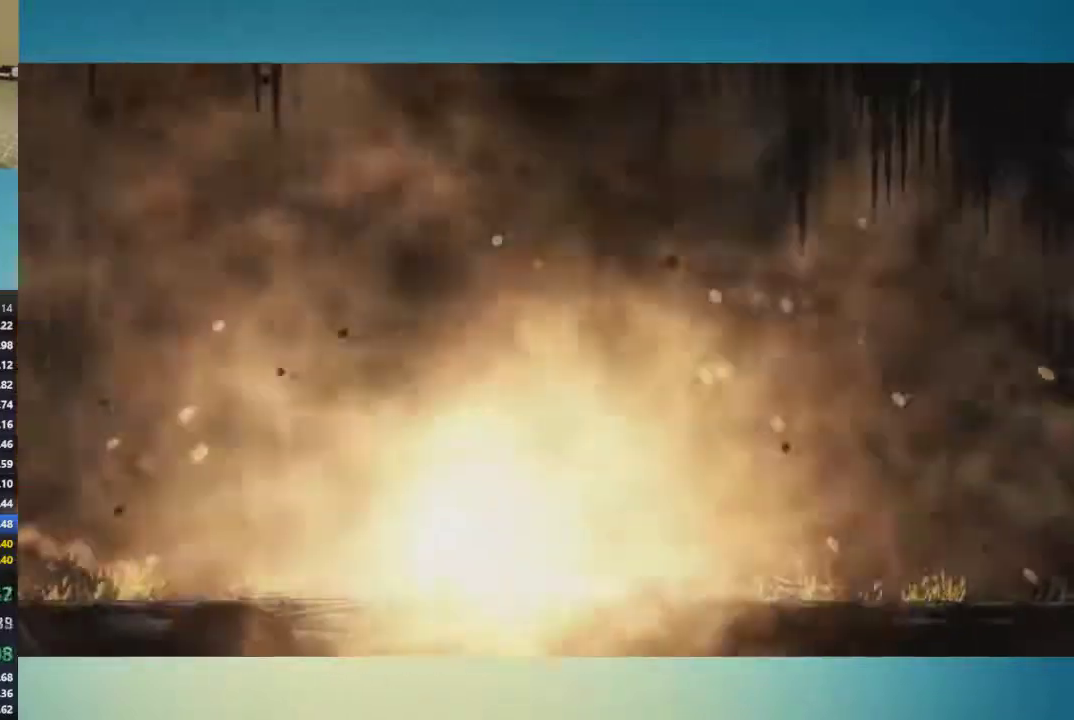
{"buttons": ["B"], "left_stick": "center", "right_stick": "center", "events": []}
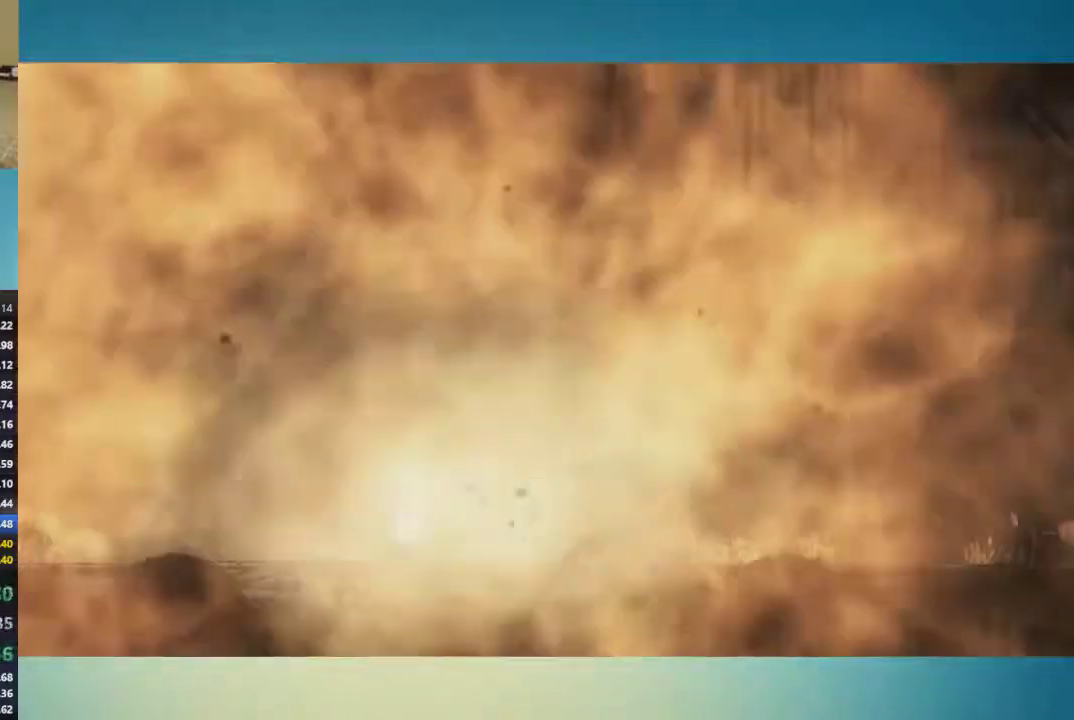
{"buttons": ["B"], "left_stick": "center", "right_stick": "center", "events": []}
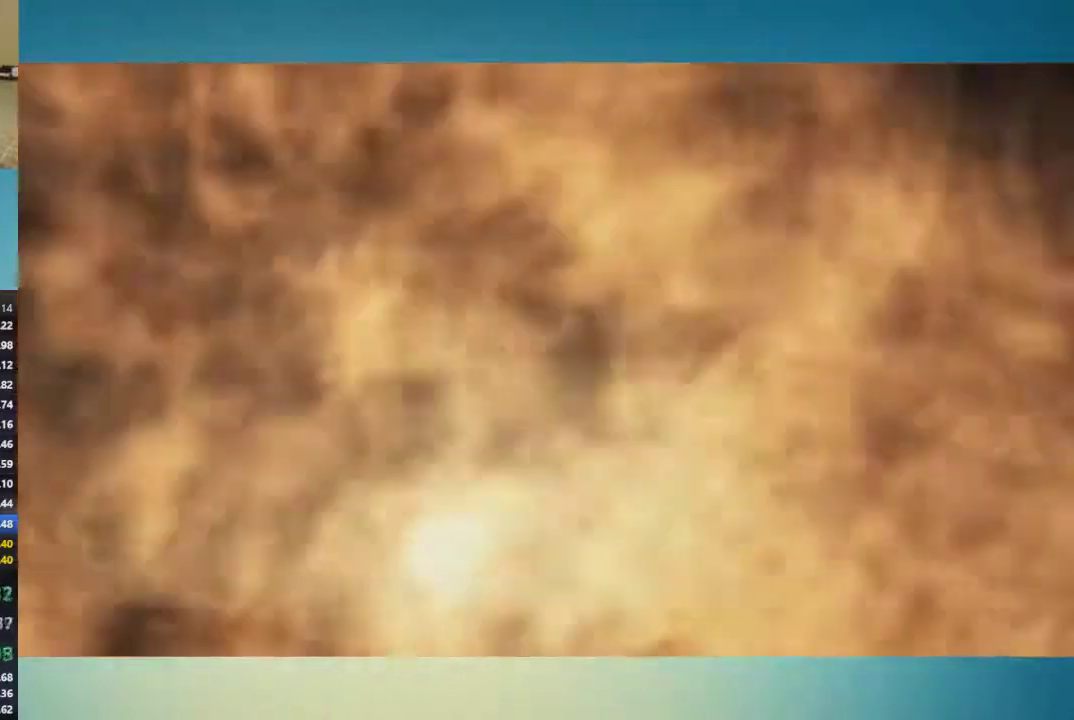
{"buttons": ["B"], "left_stick": "center", "right_stick": "center", "events": []}
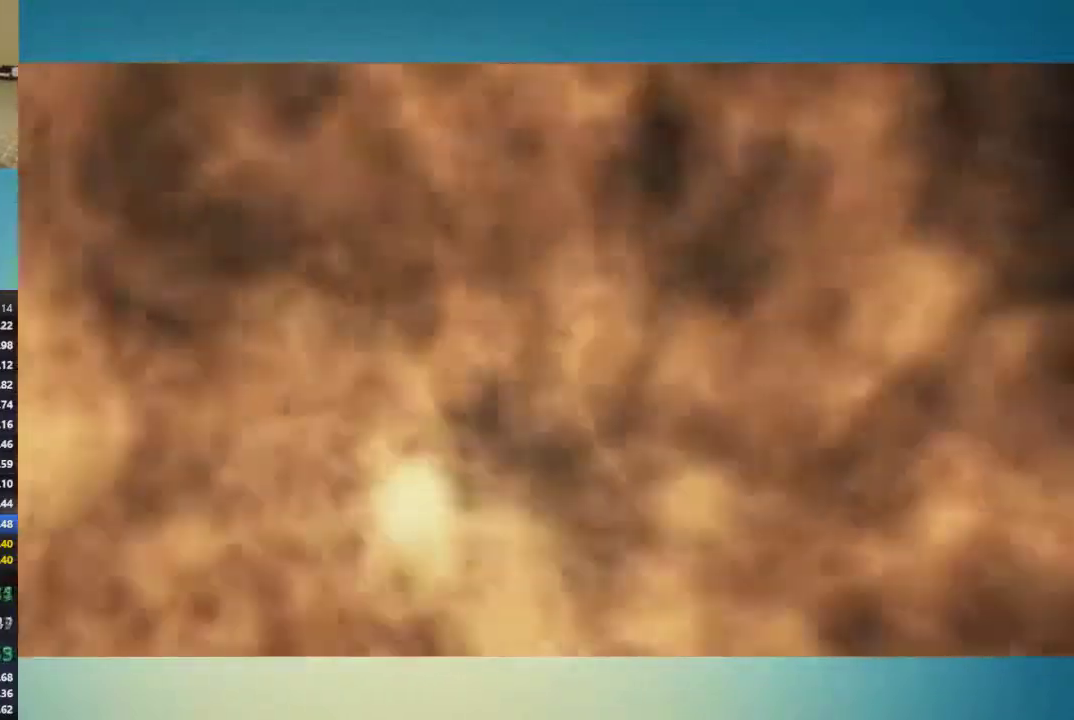
{"buttons": ["A", "B"], "left_stick": "center", "right_stick": "center", "events": [[334, "A", "down"]]}
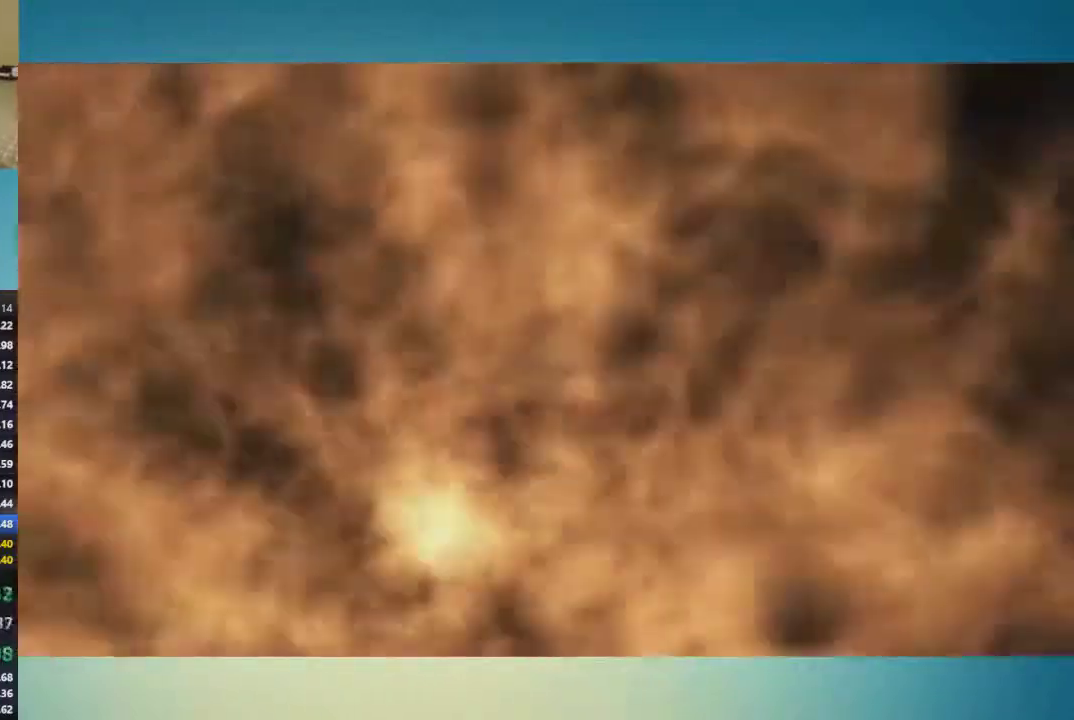
{"buttons": ["A", "B"], "left_stick": "center", "right_stick": "center", "events": []}
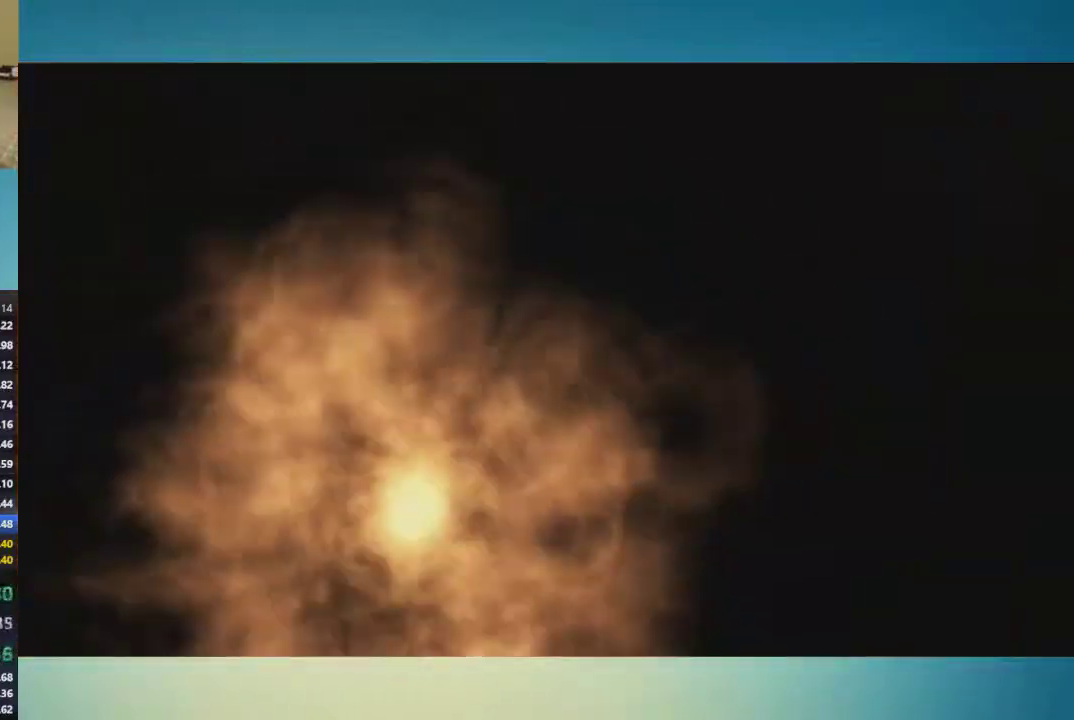
{"buttons": ["A", "B"], "left_stick": "center", "right_stick": "center", "events": []}
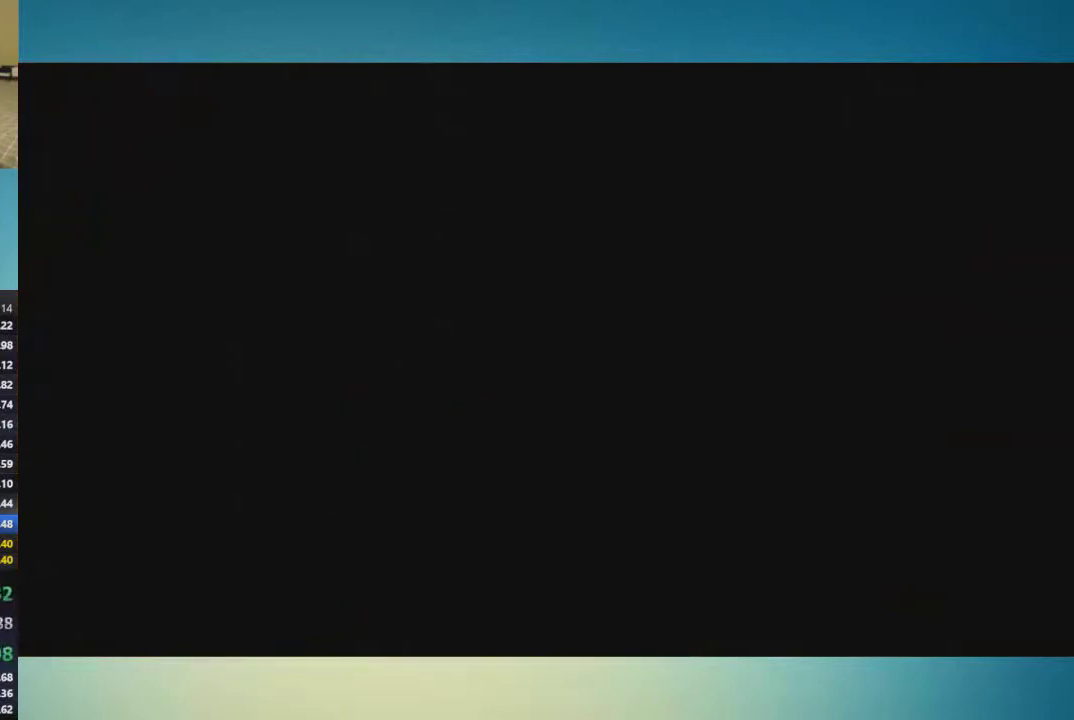
{"buttons": ["A", "B"], "left_stick": "center", "right_stick": "center", "events": [[16, "A", "up"], [66, "A", "down"]]}
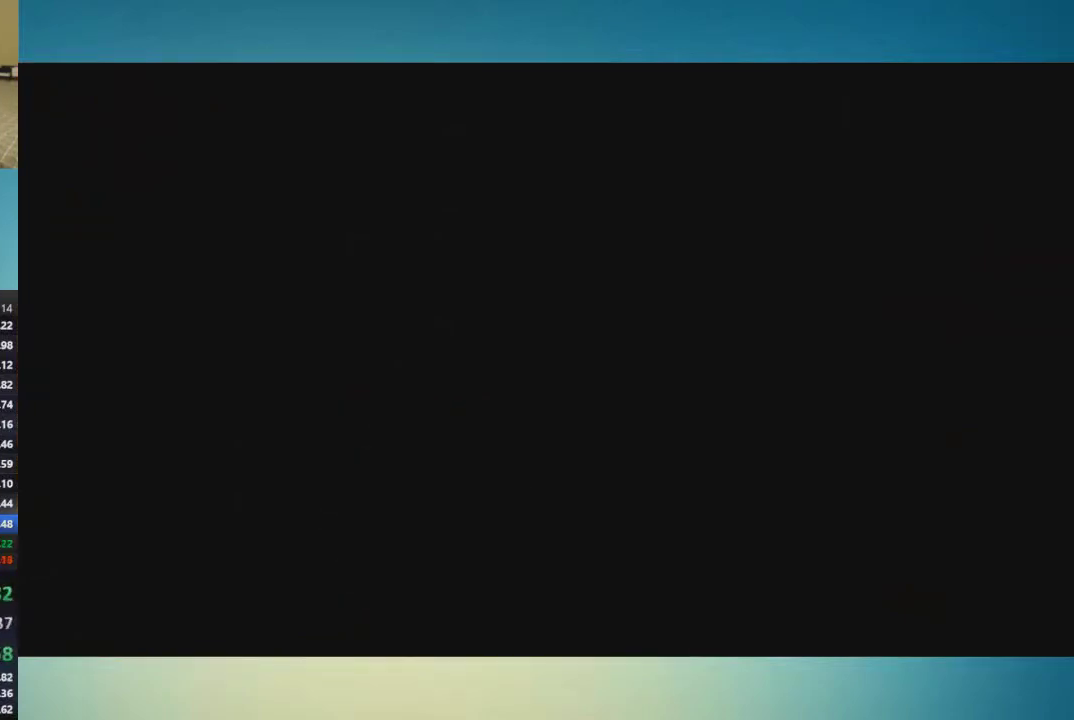
{"buttons": ["A", "B"], "left_stick": "center", "right_stick": "center", "events": [[83, "A", "up"], [150, "A", "down"], [234, "A", "up"], [317, "A", "down"]]}
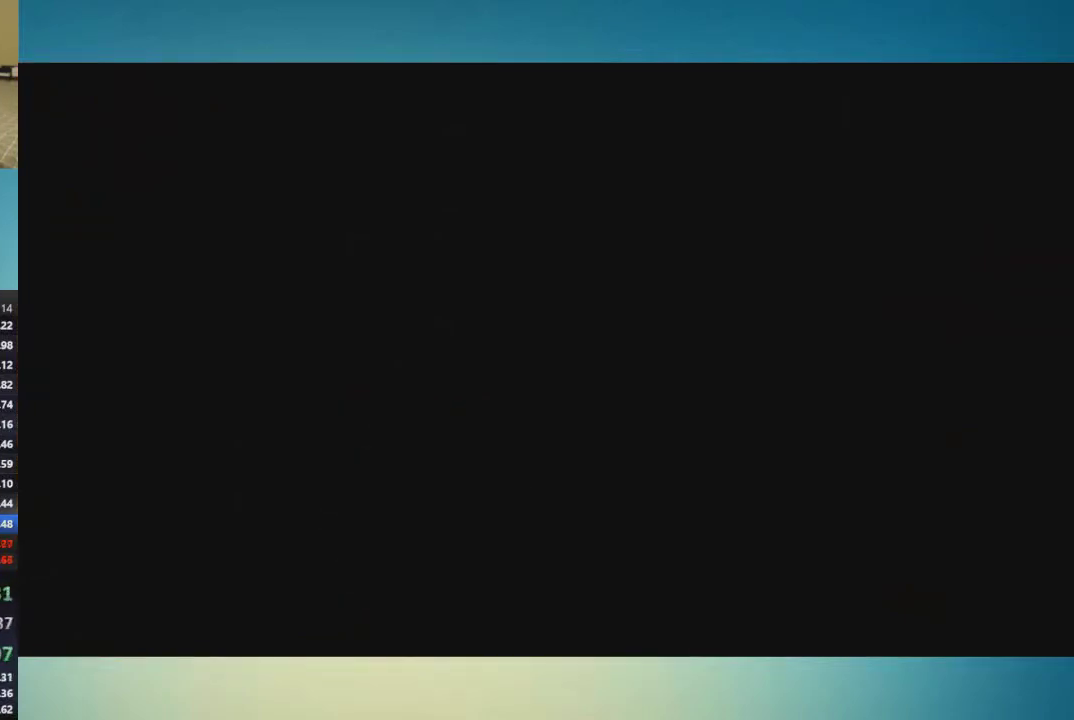
{"buttons": ["A", "B"], "left_stick": "center", "right_stick": "center", "events": [[16, "A", "up"], [83, "A", "down"], [450, "A", "up"], [500, "A", "down"]]}
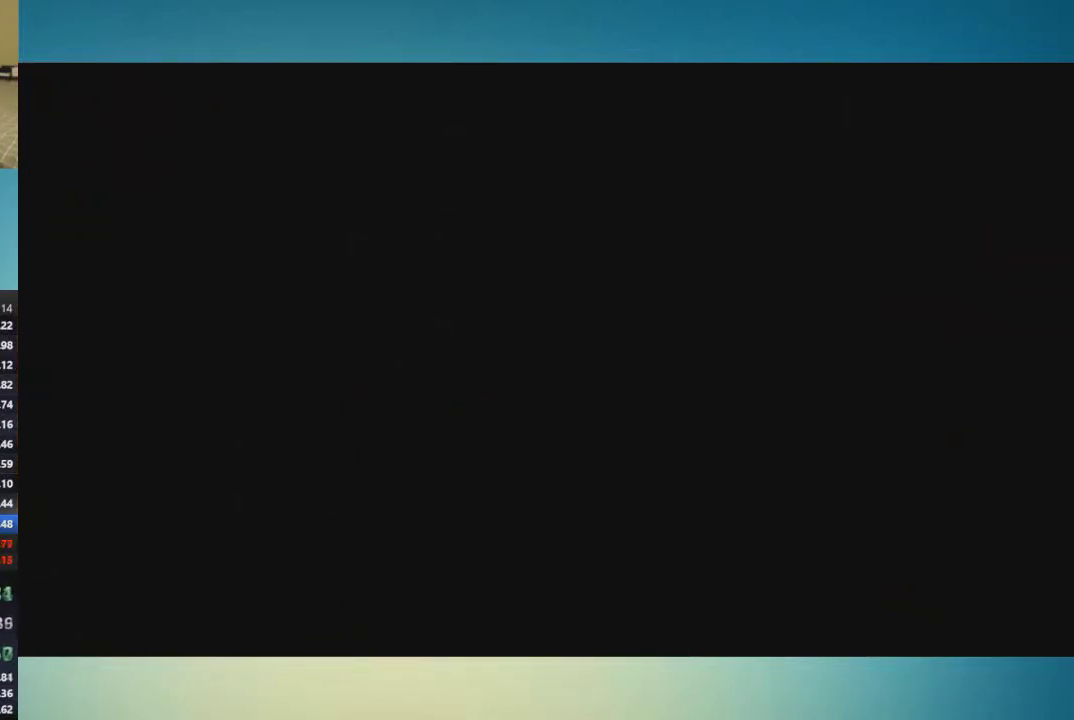
{"buttons": ["A", "B"], "left_stick": "center", "right_stick": "center", "events": [[234, "A", "up"], [284, "A", "down"], [350, "A", "up"], [434, "A", "down"]]}
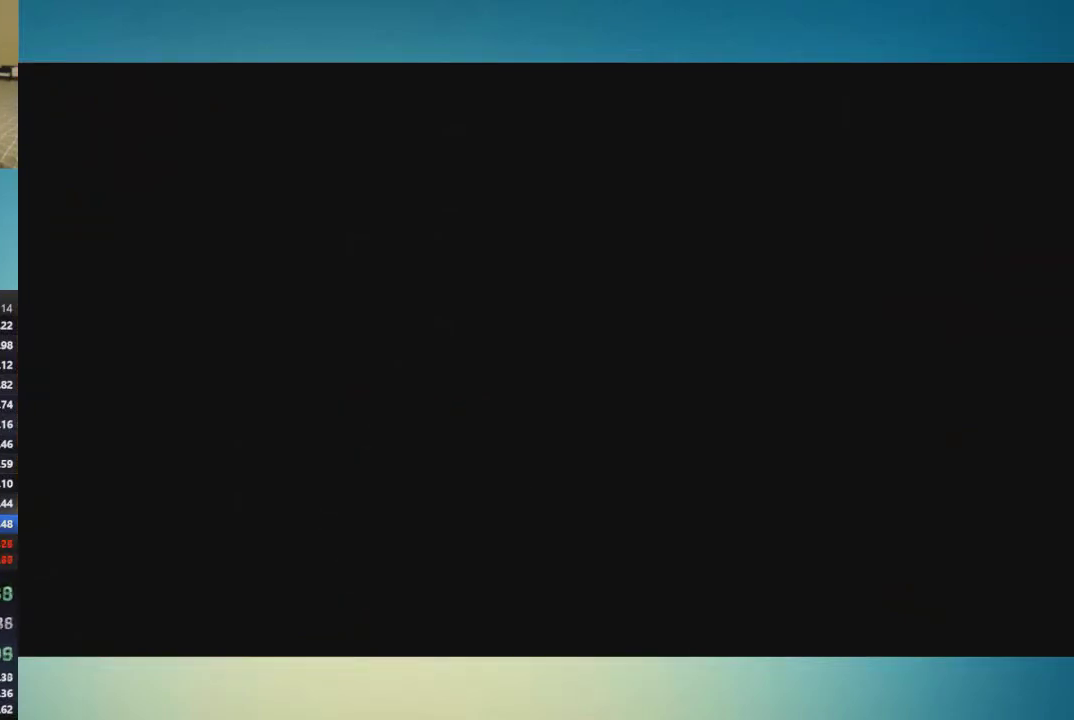
{"buttons": ["B"], "left_stick": "center", "right_stick": "center", "events": [[16, "A", "up"], [150, "A", "down"], [266, "A", "up"]]}
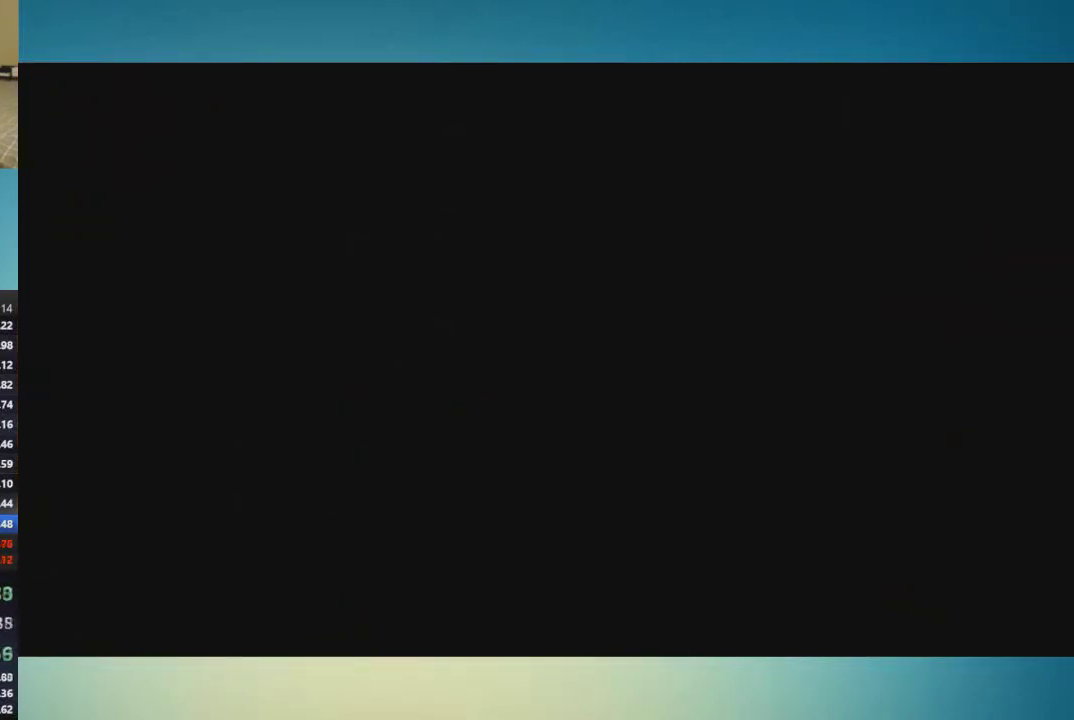
{"buttons": ["B"], "left_stick": "center", "right_stick": "center", "events": []}
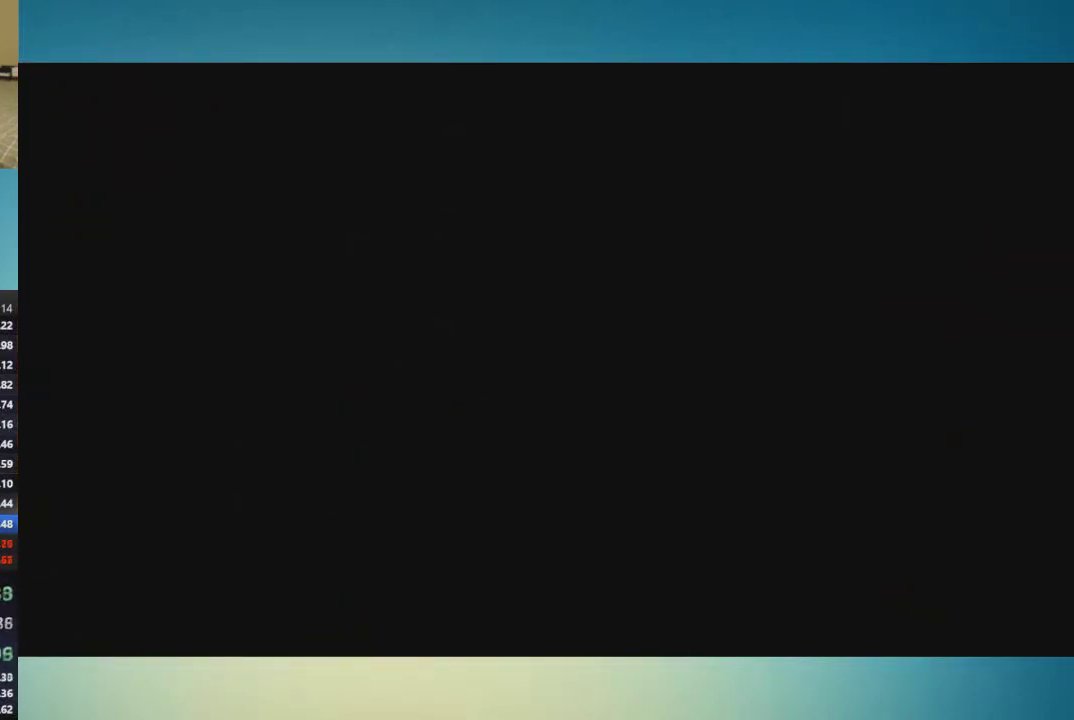
{"buttons": ["B"], "left_stick": "center", "right_stick": "center", "events": []}
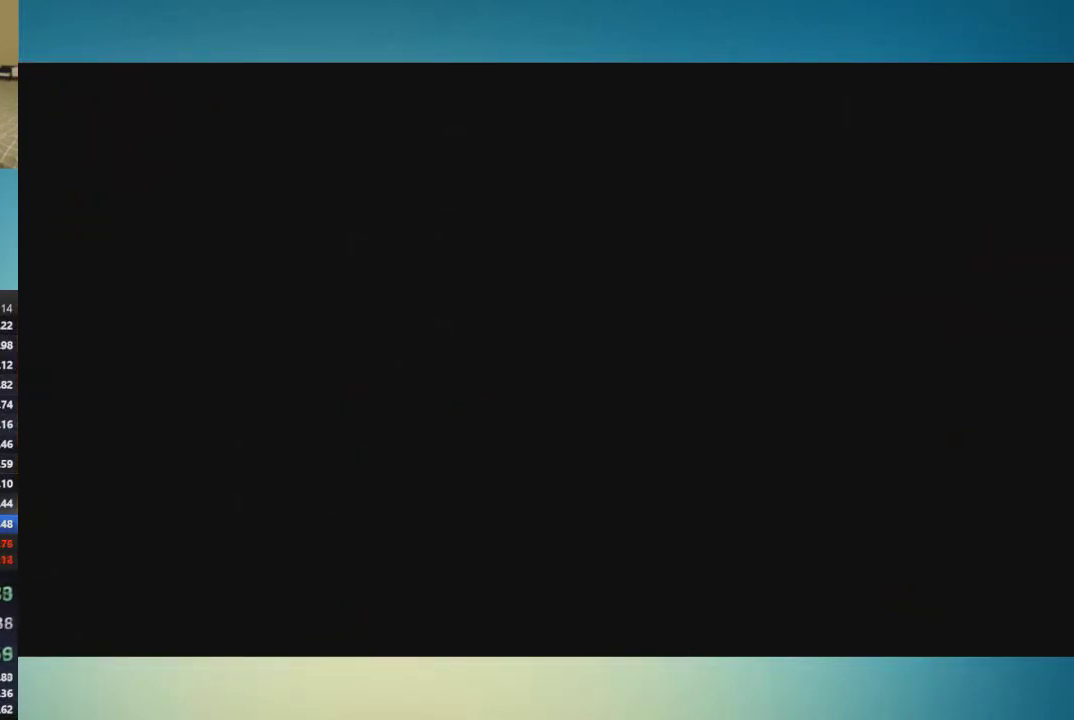
{"buttons": ["B"], "left_stick": "center", "right_stick": "center", "events": []}
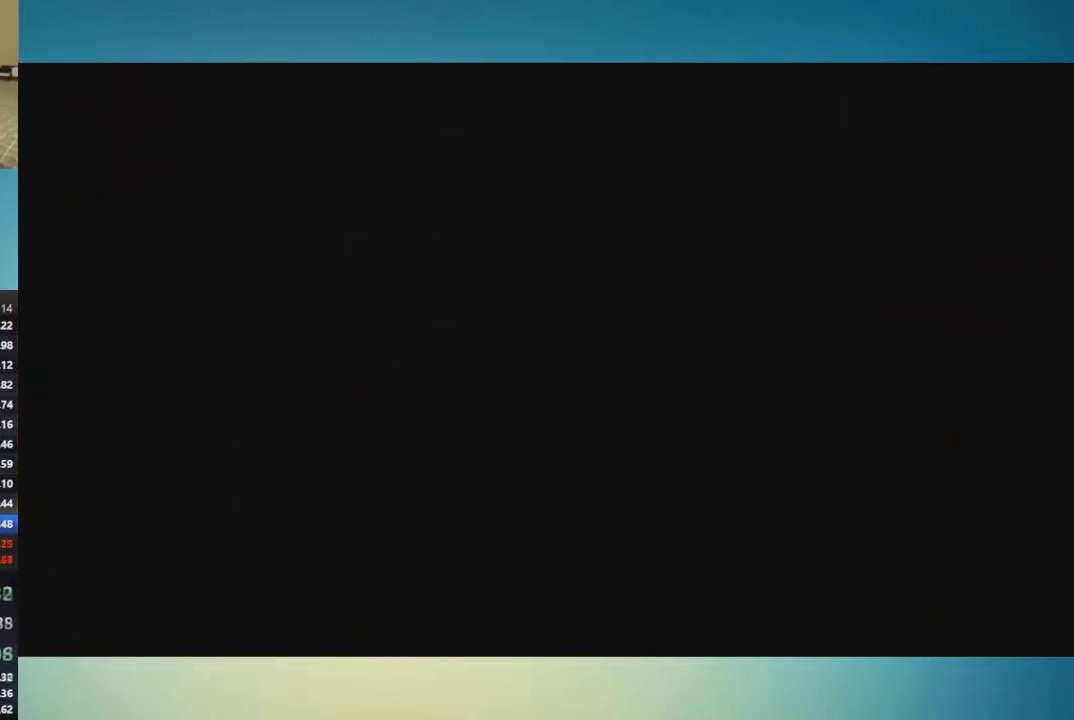
{"buttons": ["B"], "left_stick": "center", "right_stick": "center", "events": []}
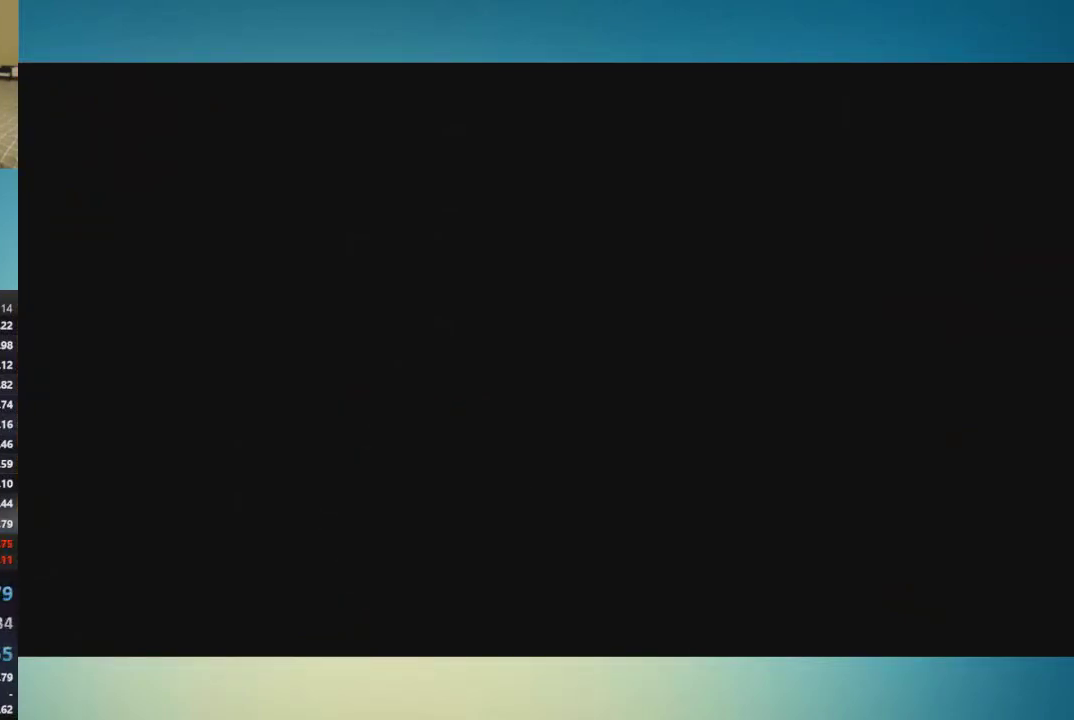
{"buttons": ["B"], "left_stick": "center", "right_stick": "center", "events": []}
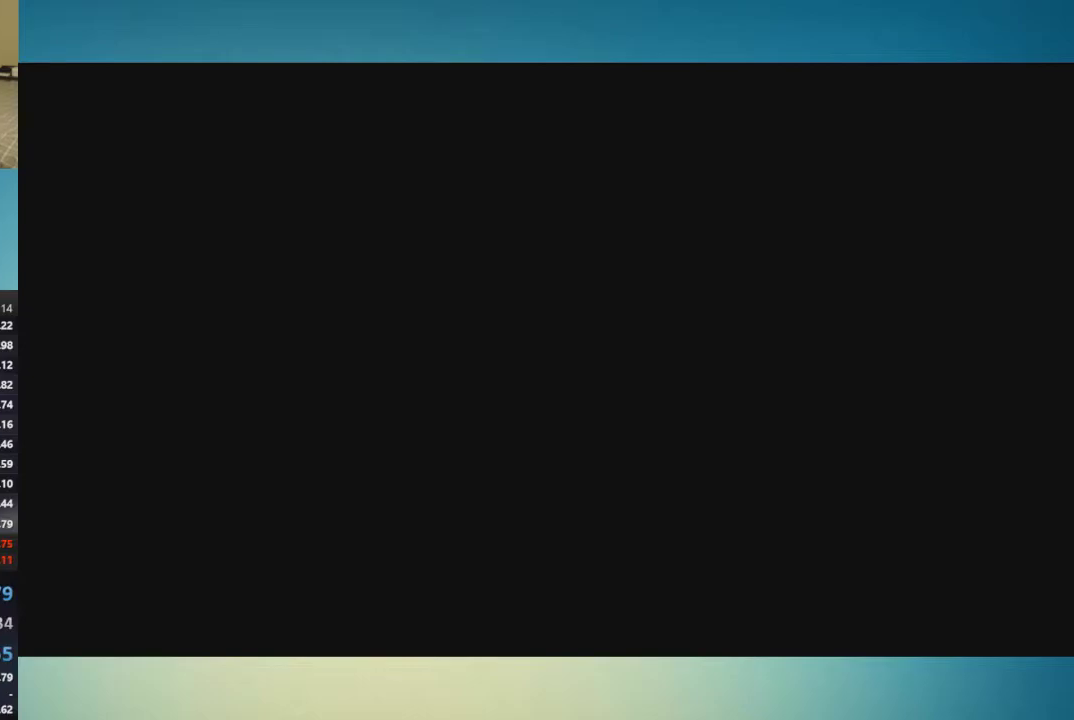
{"buttons": ["B"], "left_stick": "center", "right_stick": "center", "events": []}
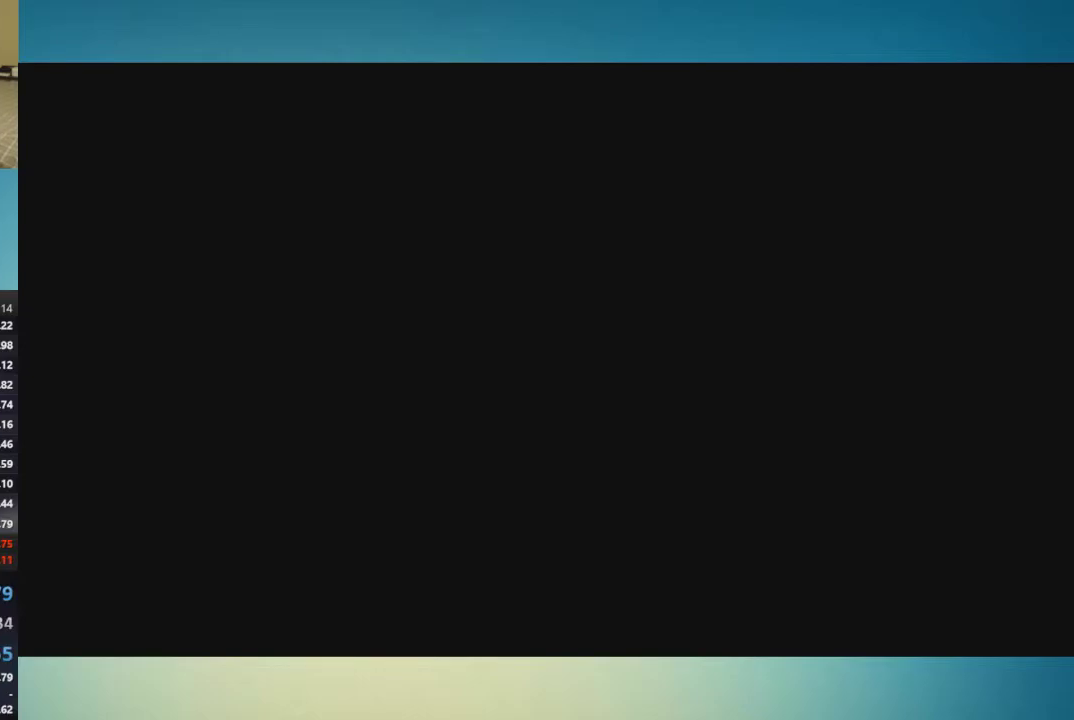
{"buttons": ["B"], "left_stick": "center", "right_stick": "center", "events": []}
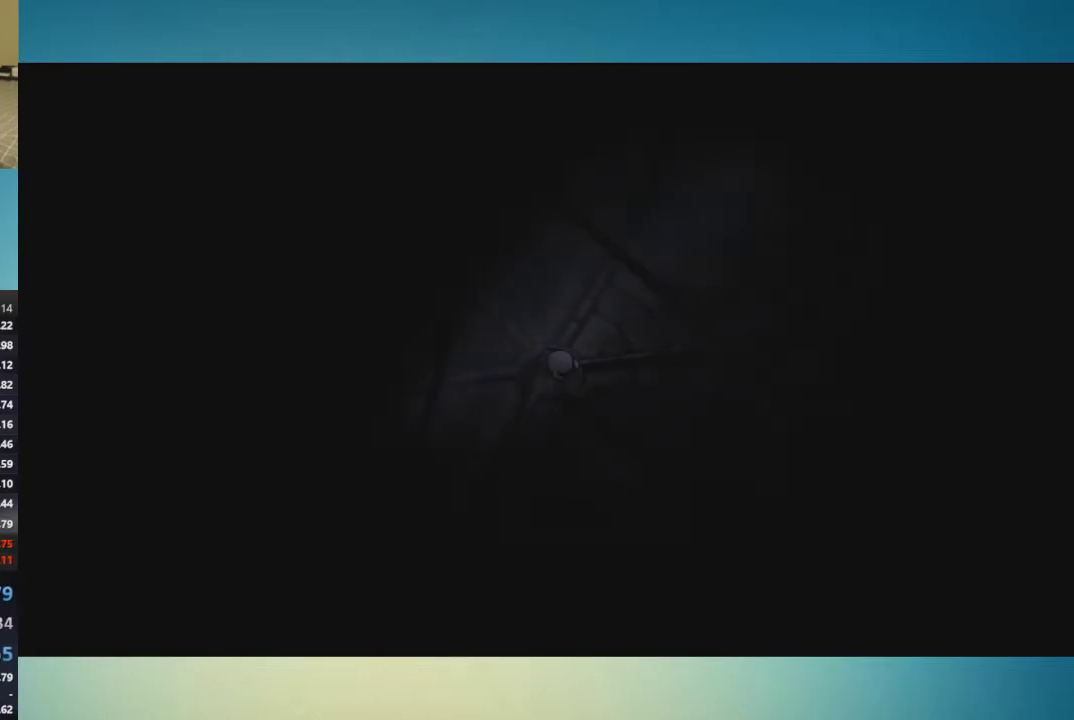
{"buttons": ["B"], "left_stick": "center", "right_stick": "center", "events": []}
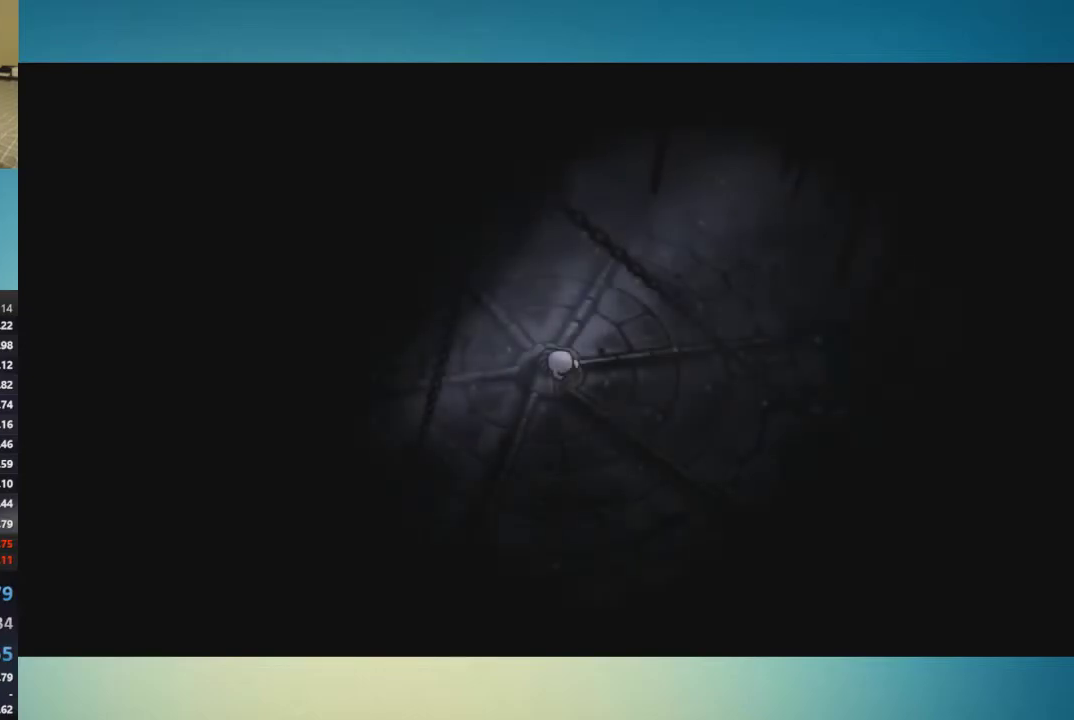
{"buttons": [], "left_stick": "center", "right_stick": "center", "events": [[117, "B", "up"]]}